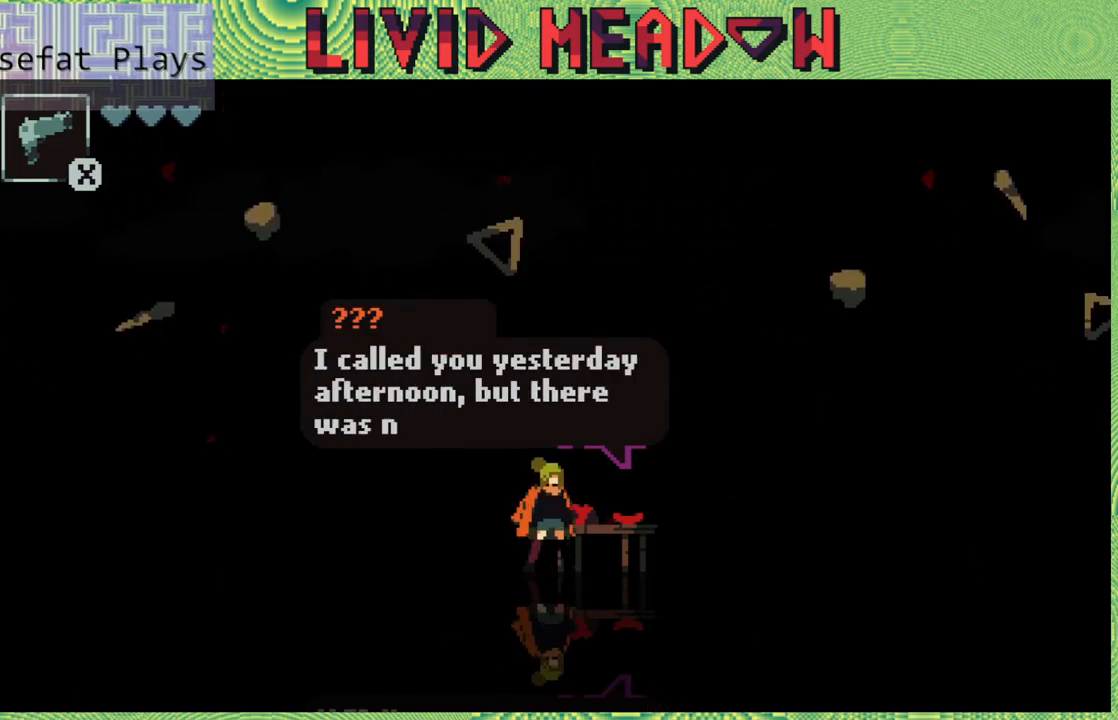
Gameplay with a controller (Nintendo layout); each line is a JSON object with the inputs held at the frame after it. "events" lists button and stick changes between this image and that frame as [ms after this image, input, new state], when the widget could be followed in between. Not read: L3 R3 left_stick.
{"buttons": [], "right_stick": "center", "events": []}
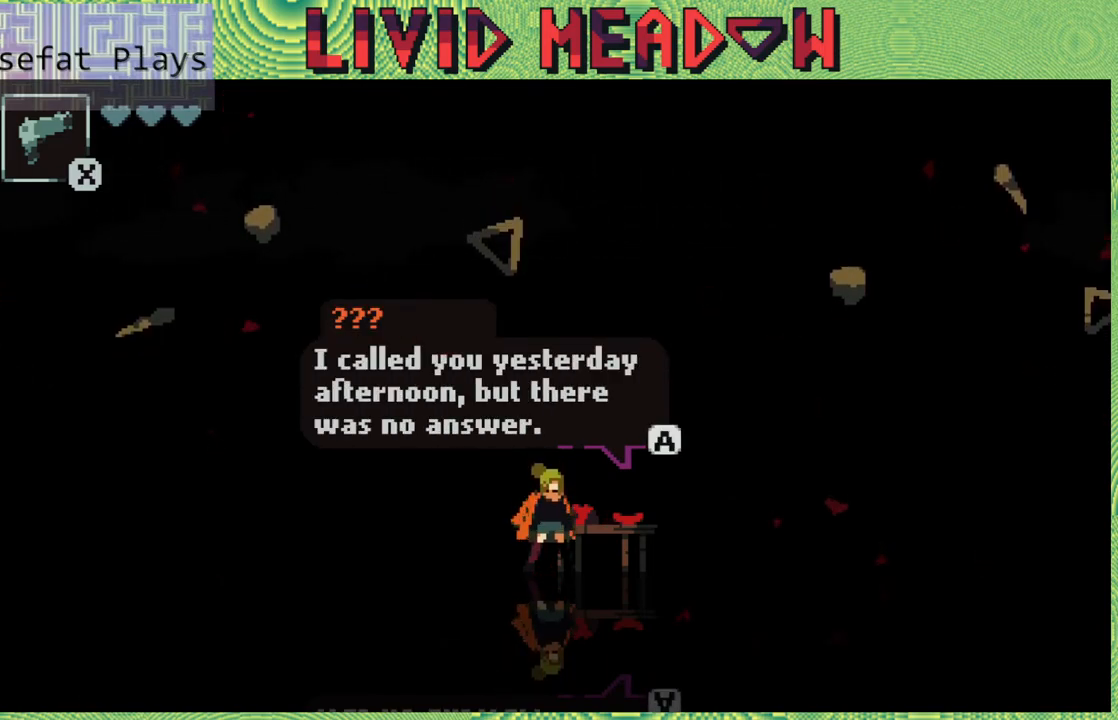
{"buttons": [], "right_stick": "center", "events": []}
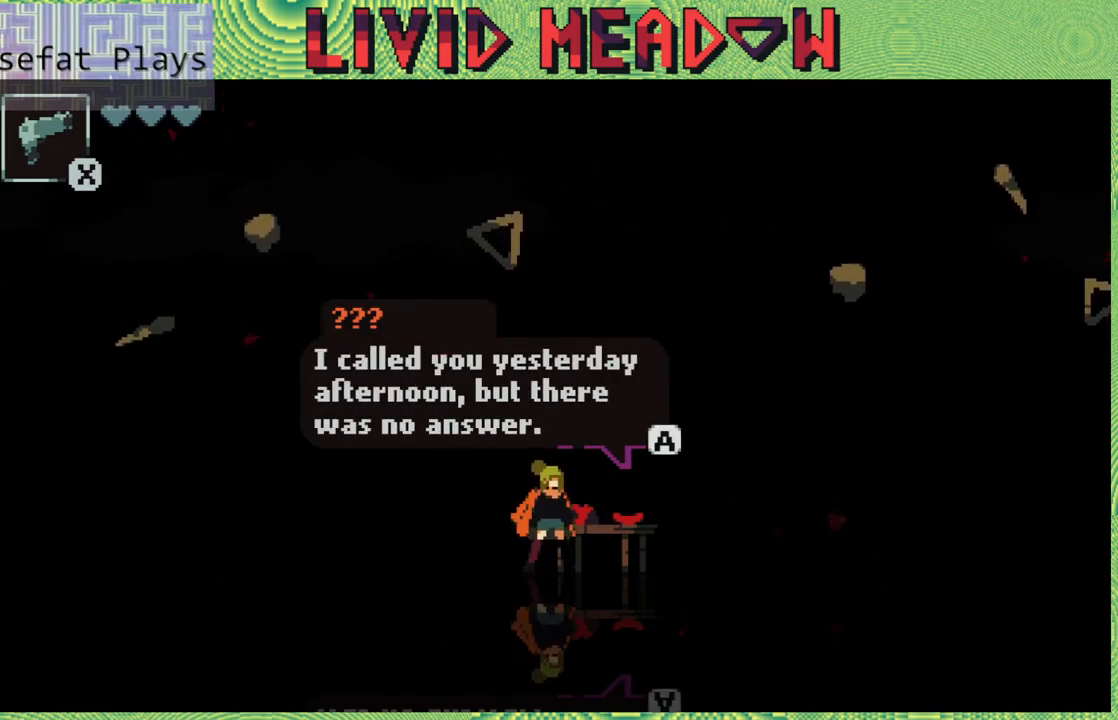
{"buttons": [], "right_stick": "center", "events": []}
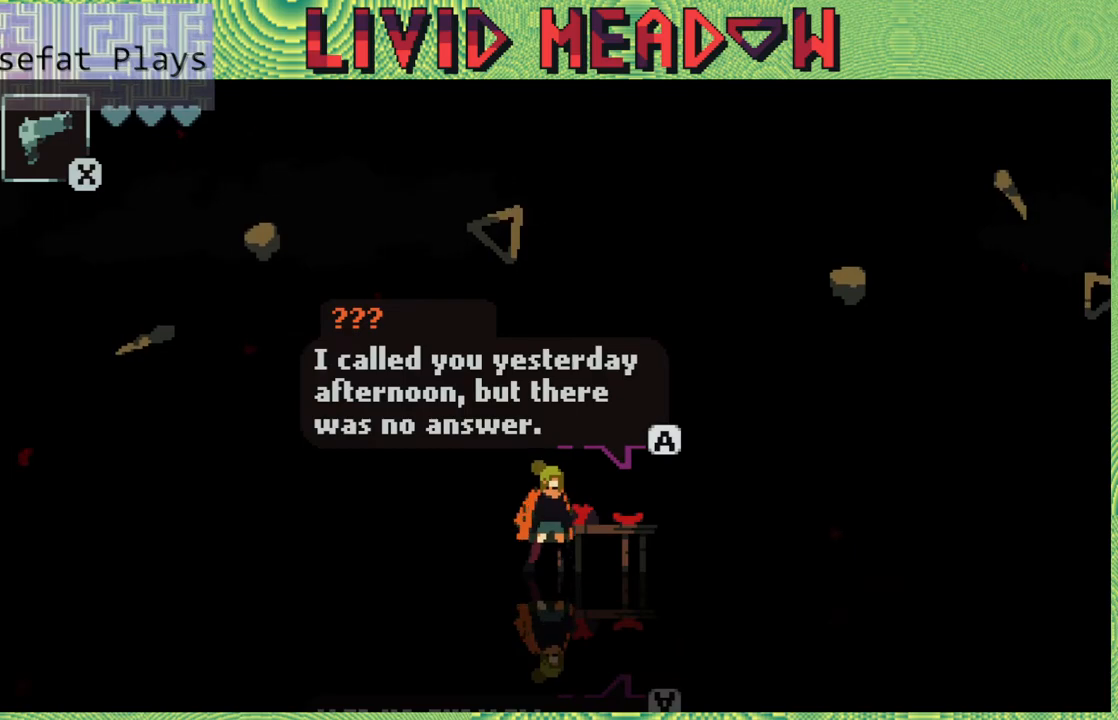
{"buttons": [], "right_stick": "center", "events": []}
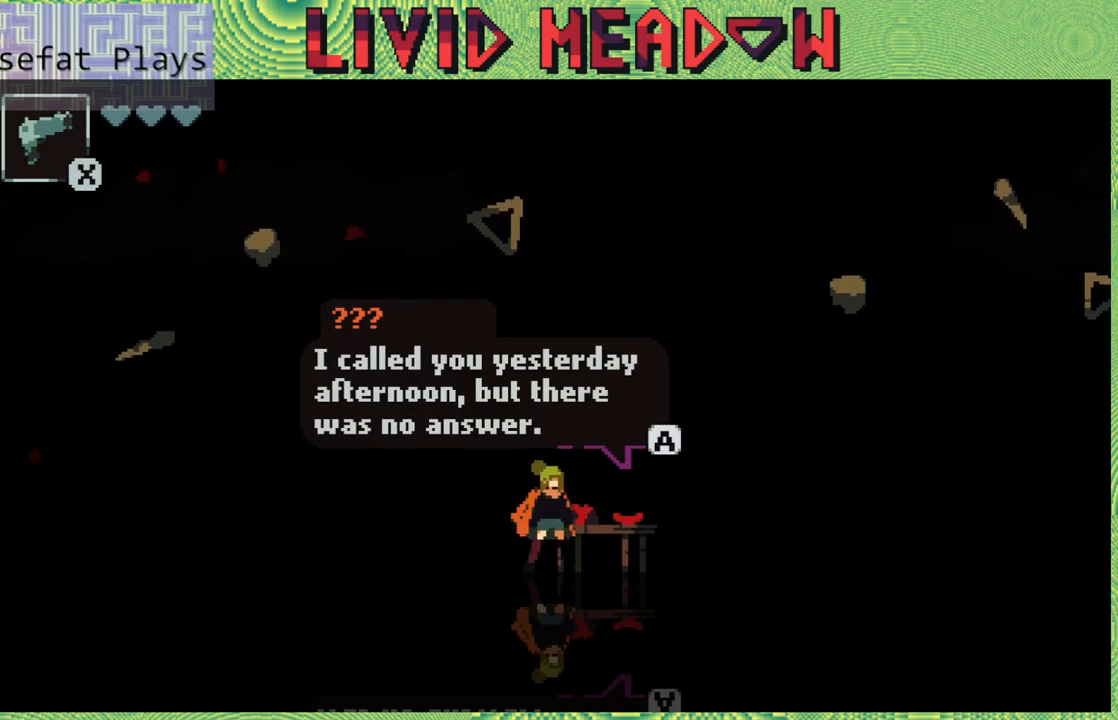
{"buttons": [], "right_stick": "center", "events": [[50, "B", "down"], [183, "B", "up"]]}
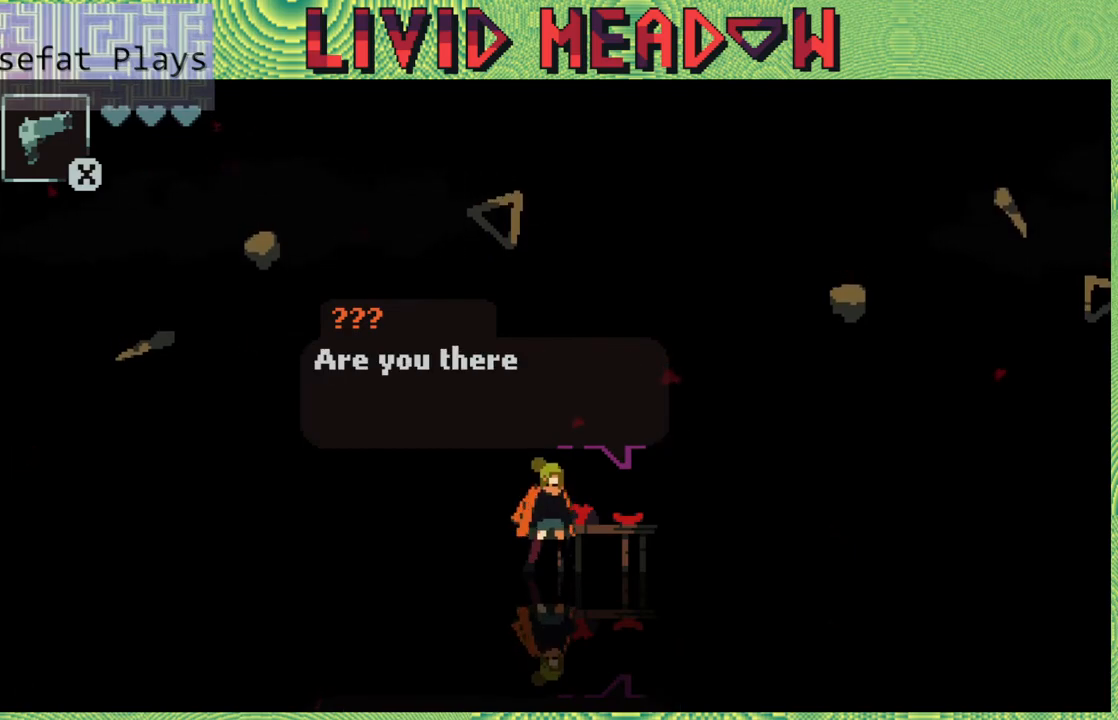
{"buttons": [], "right_stick": "center", "events": []}
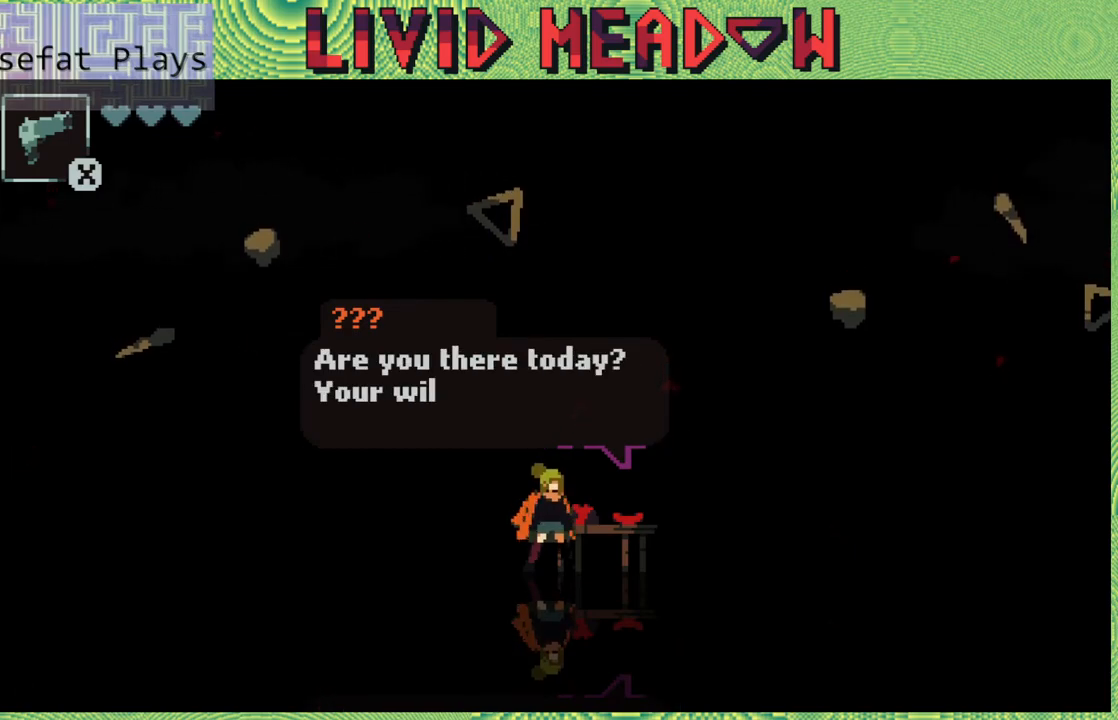
{"buttons": [], "right_stick": "center", "events": []}
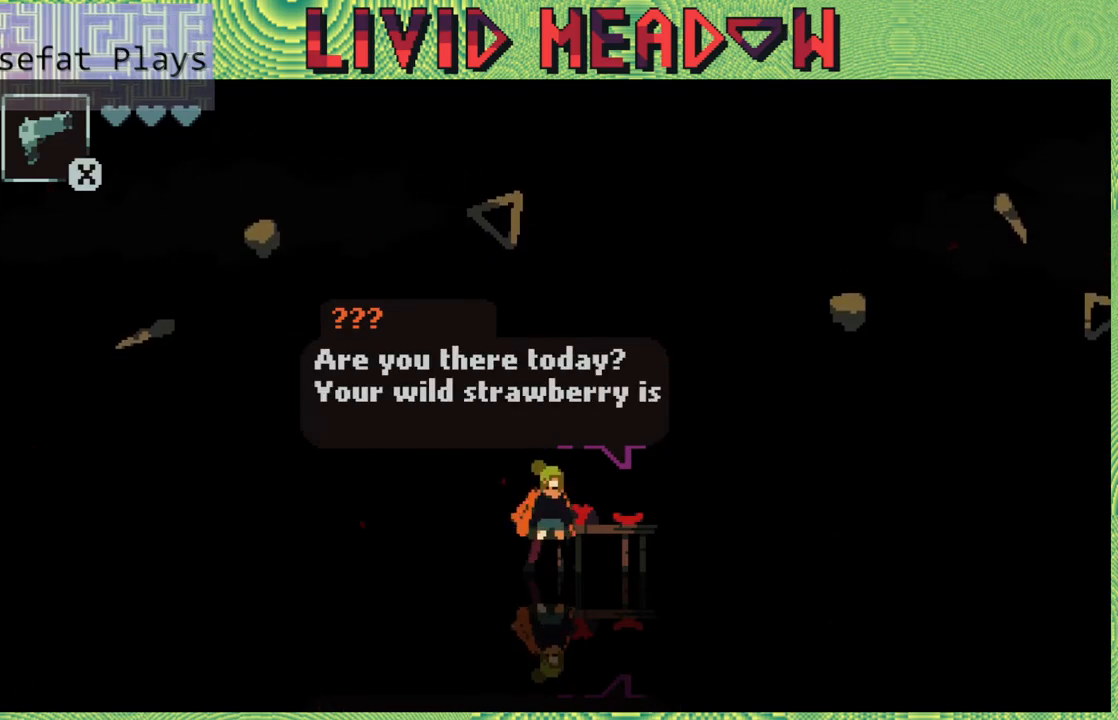
{"buttons": [], "right_stick": "center", "events": []}
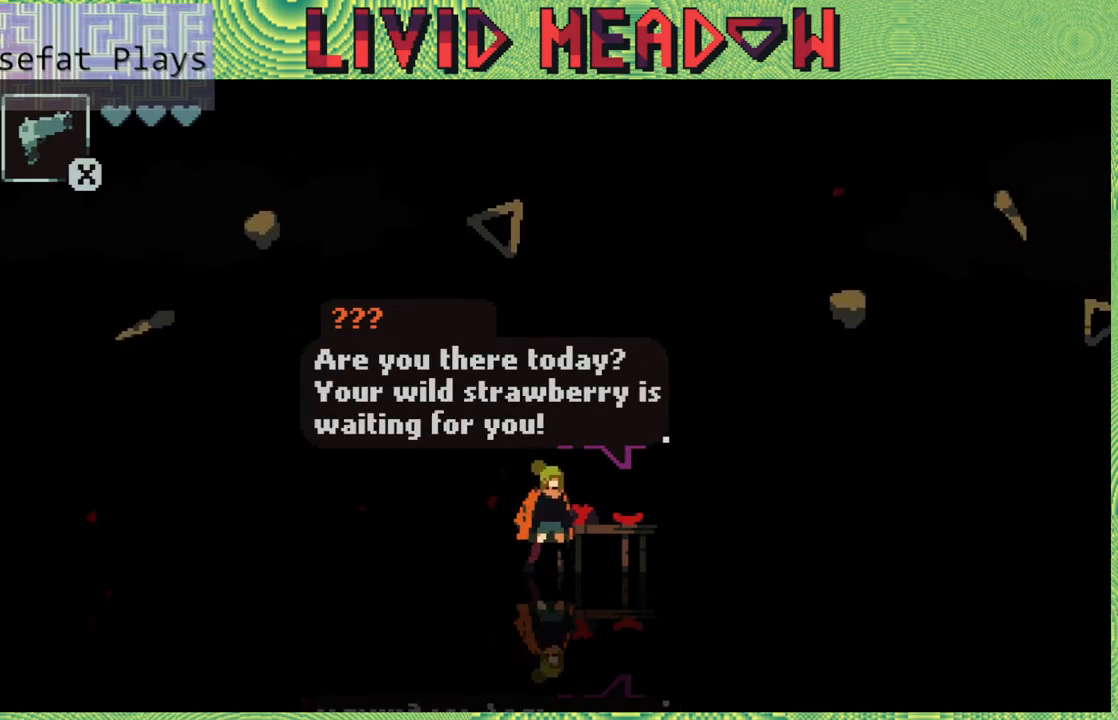
{"buttons": [], "right_stick": "center", "events": []}
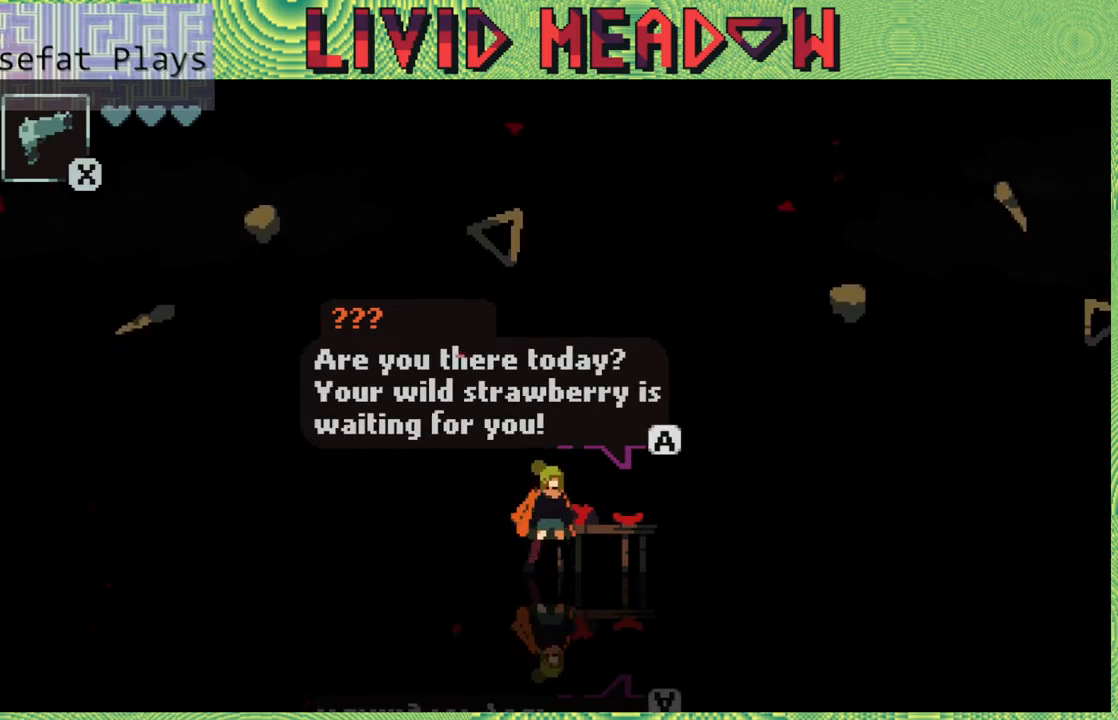
{"buttons": [], "right_stick": "center", "events": []}
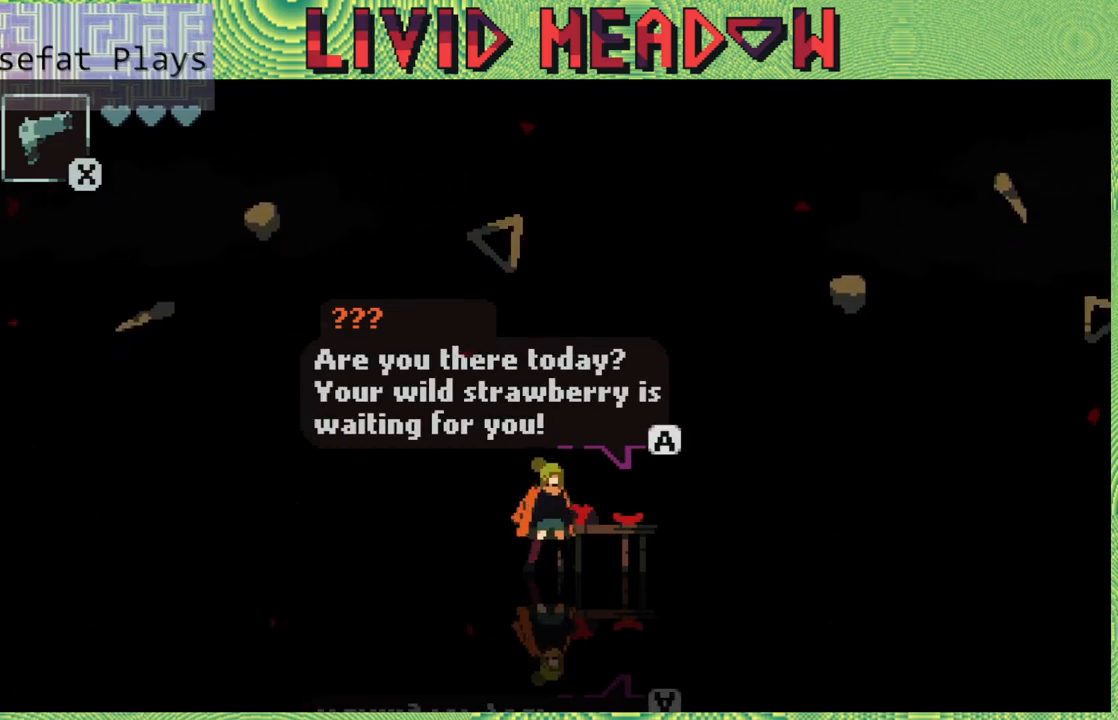
{"buttons": [], "right_stick": "center", "events": []}
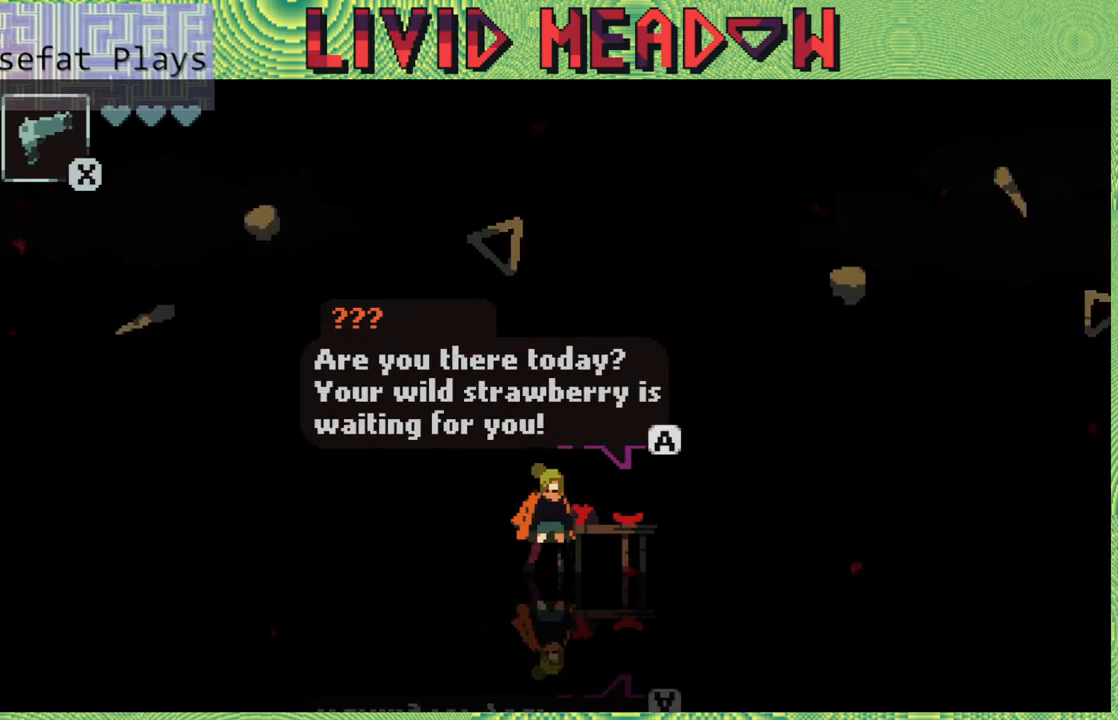
{"buttons": ["B"], "right_stick": "center", "events": [[450, "B", "down"]]}
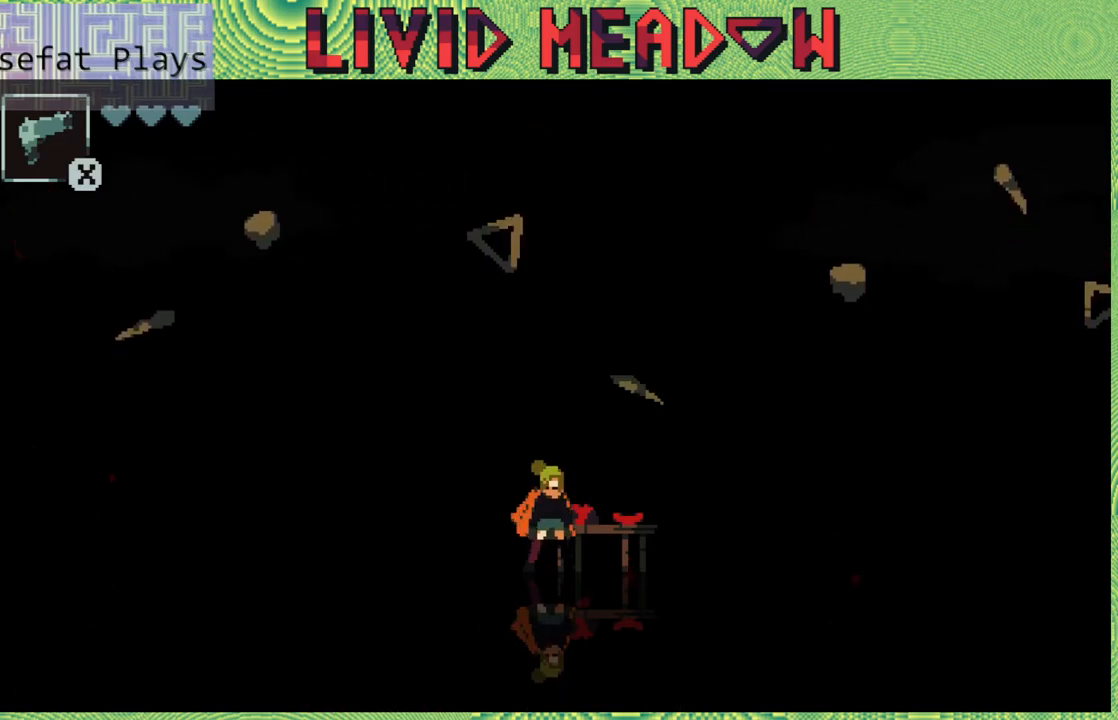
{"buttons": [], "right_stick": "center", "events": [[117, "B", "up"]]}
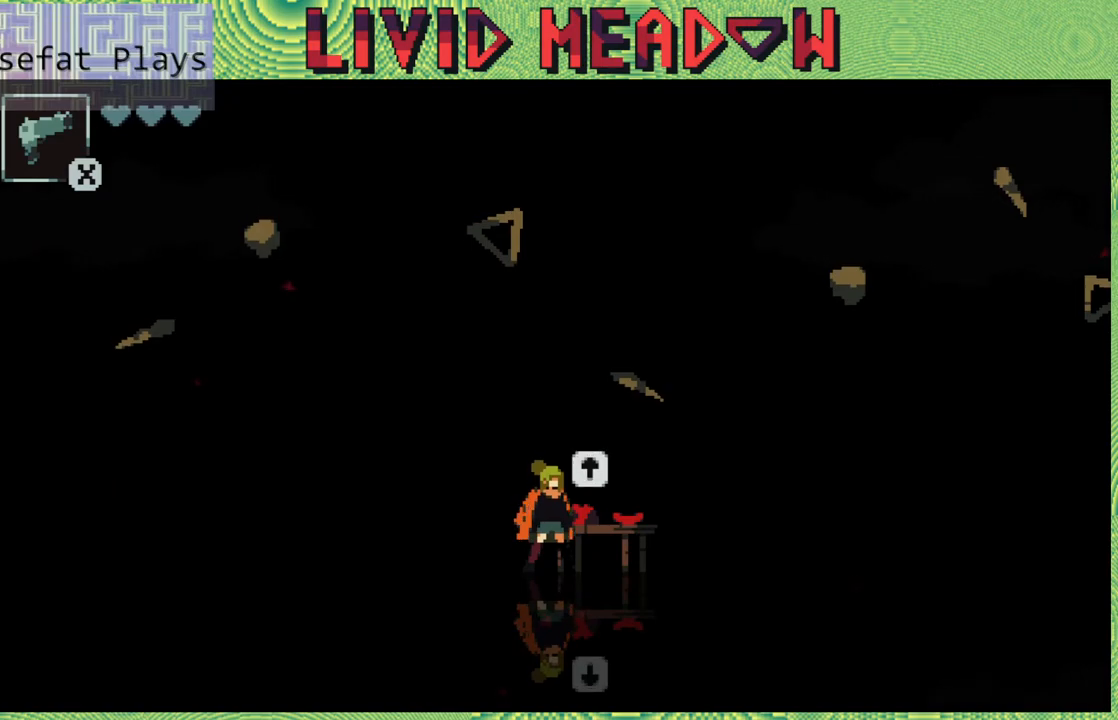
{"buttons": ["DPAD_RIGHT"], "right_stick": "center", "events": [[150, "DPAD_RIGHT", "down"]]}
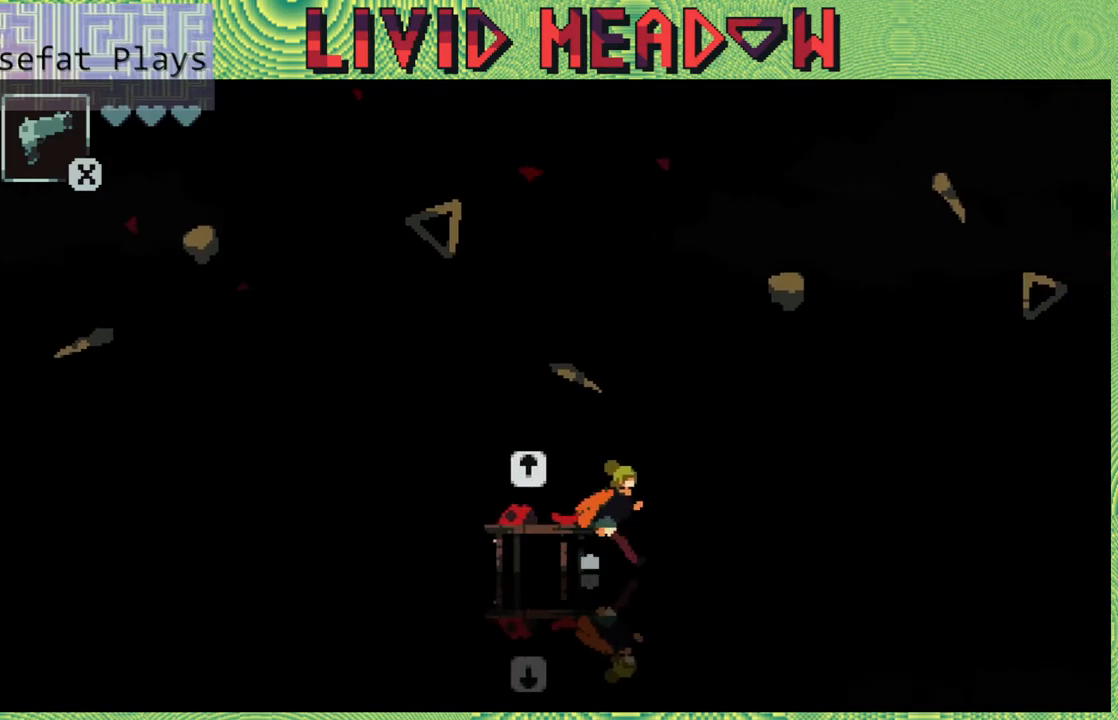
{"buttons": ["Y", "DPAD_RIGHT"], "right_stick": "center", "events": [[417, "Y", "down"]]}
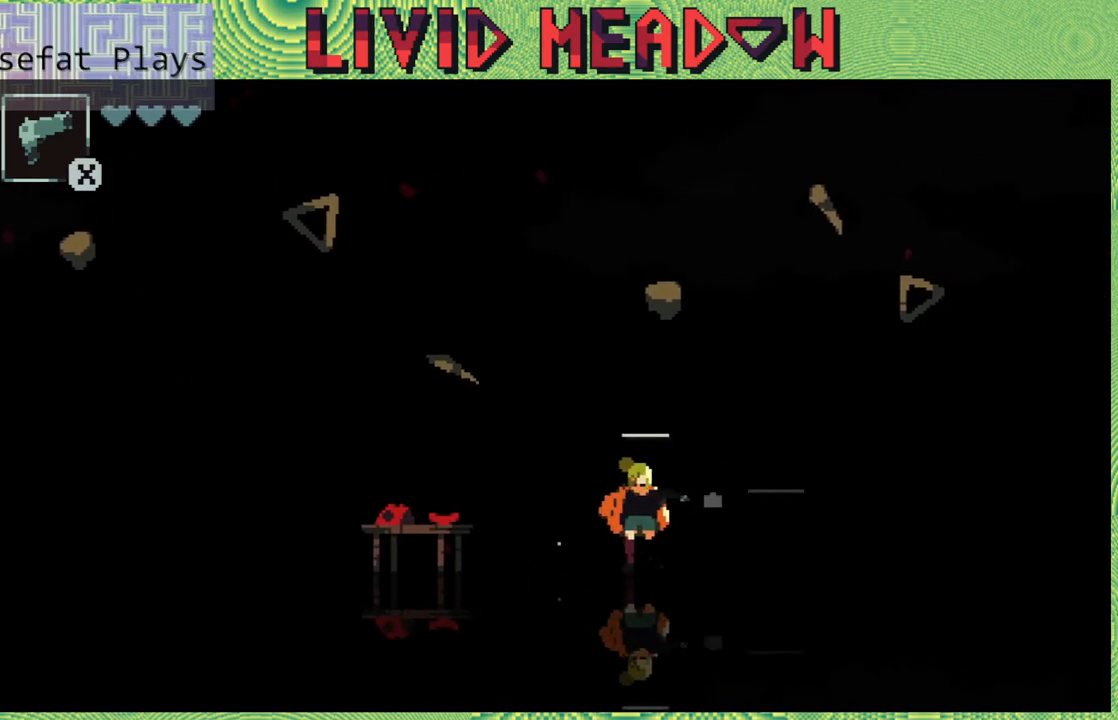
{"buttons": ["DPAD_RIGHT"], "right_stick": "center", "events": [[133, "Y", "up"]]}
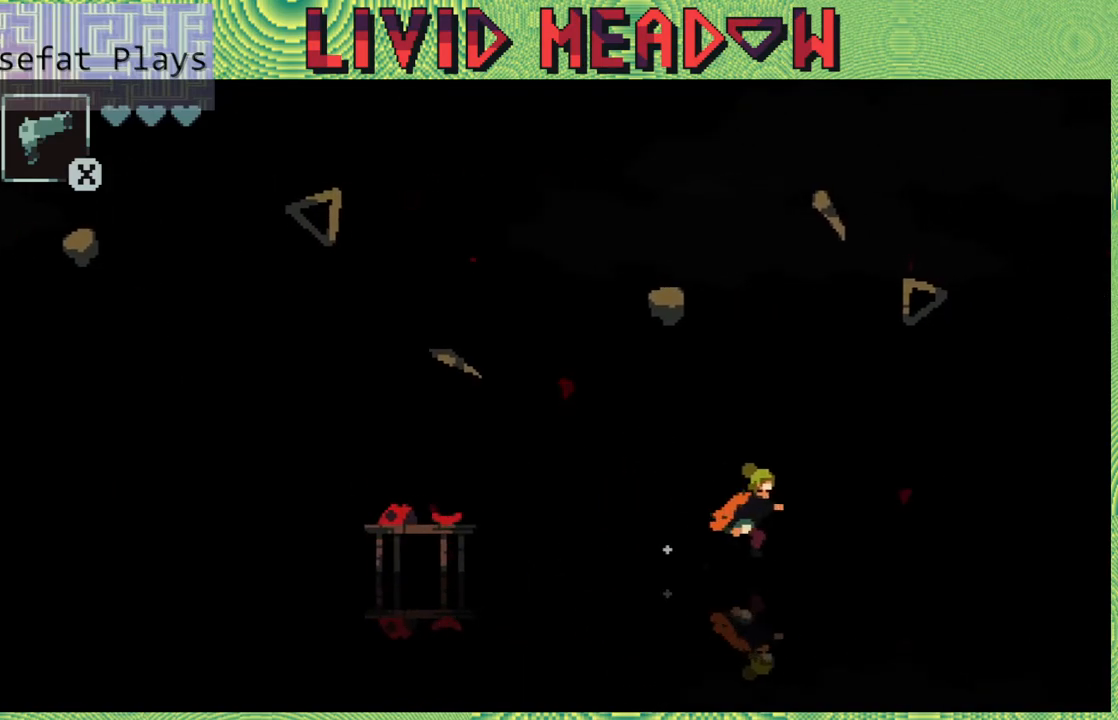
{"buttons": ["DPAD_RIGHT"], "right_stick": "center", "events": []}
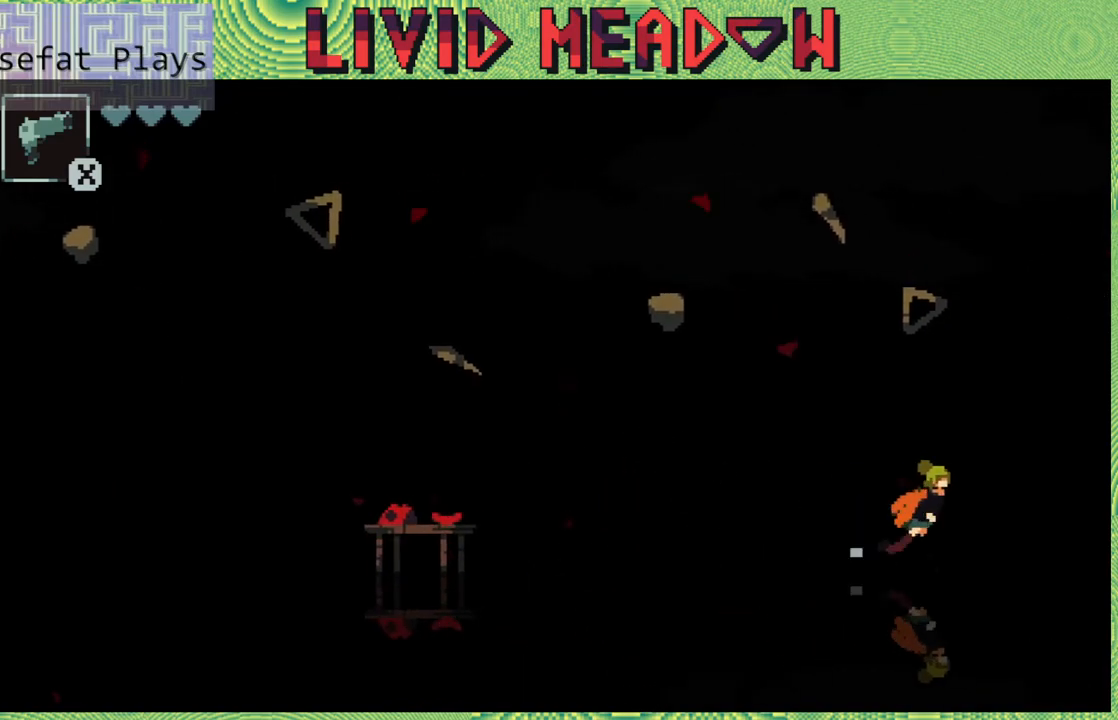
{"buttons": ["DPAD_RIGHT"], "right_stick": "center", "events": []}
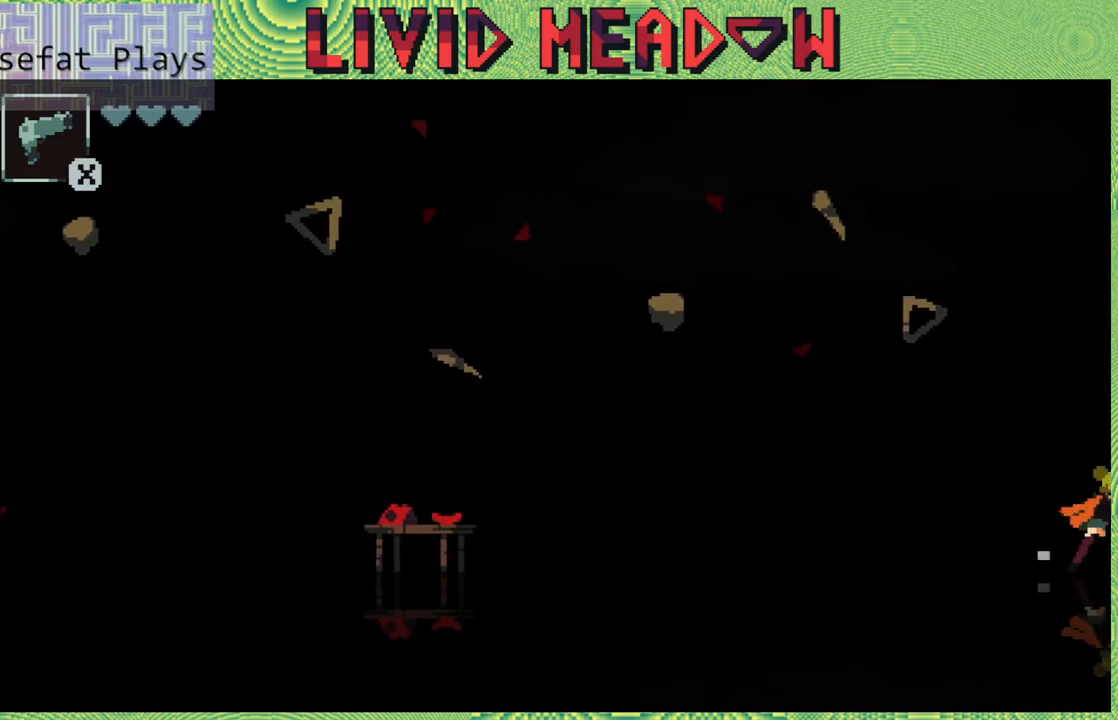
{"buttons": ["DPAD_RIGHT"], "right_stick": "center", "events": []}
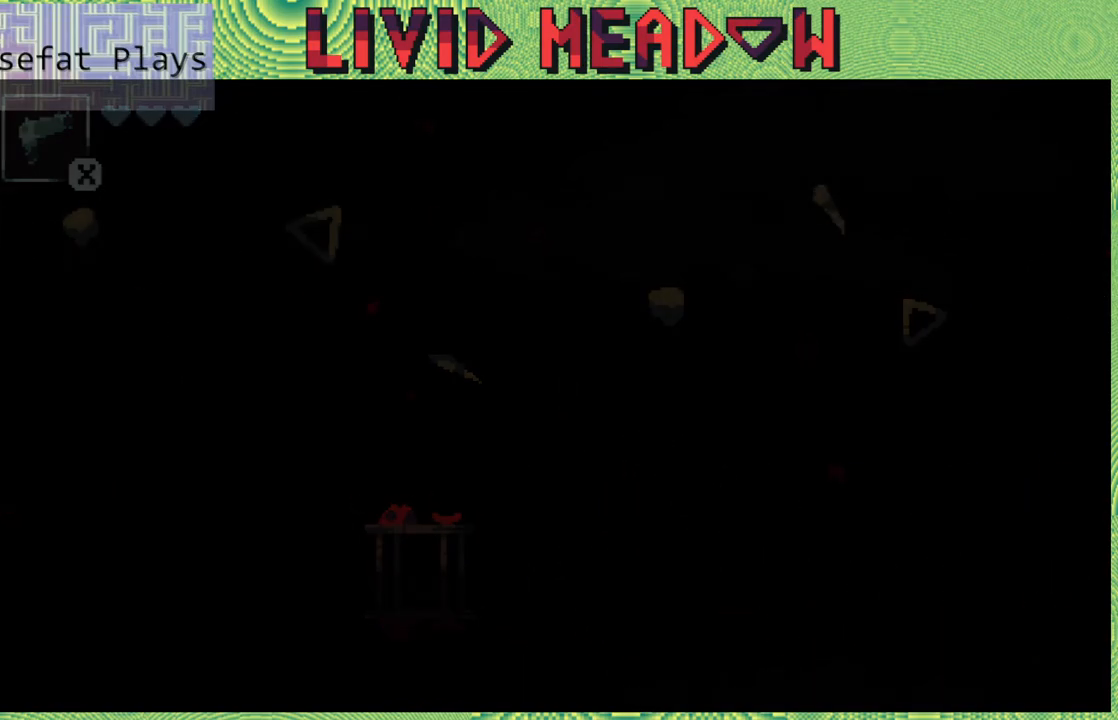
{"buttons": ["DPAD_RIGHT"], "right_stick": "center", "events": []}
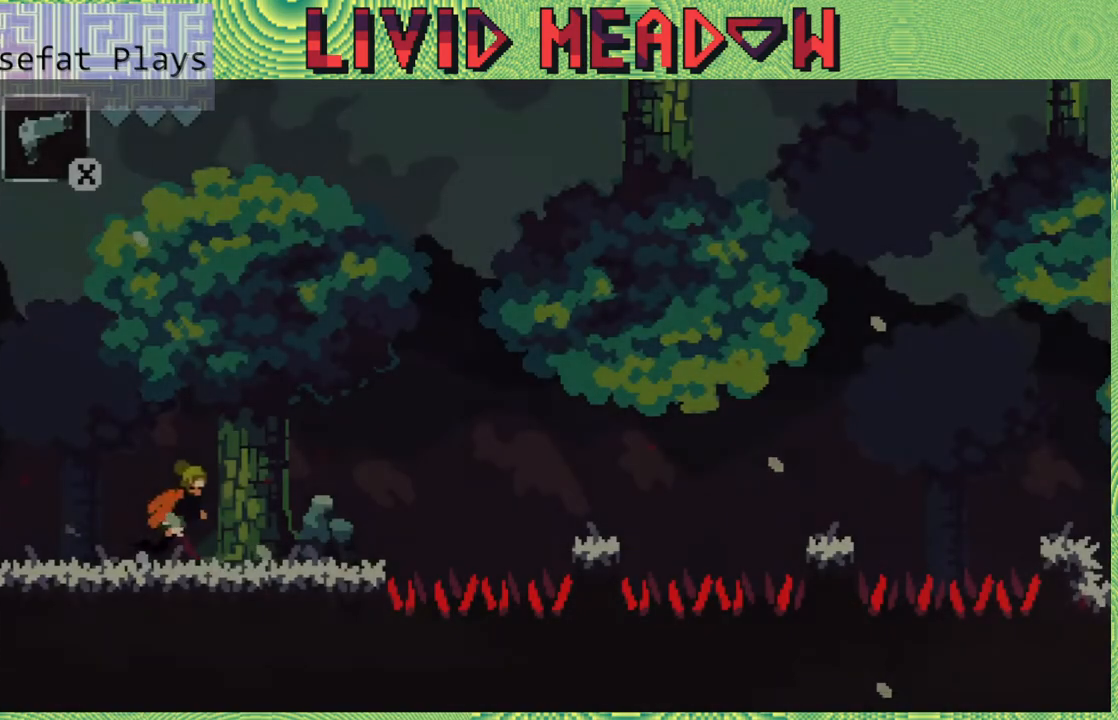
{"buttons": ["DPAD_RIGHT"], "right_stick": "center", "events": [[150, "DPAD_RIGHT", "up"], [483, "DPAD_RIGHT", "down"]]}
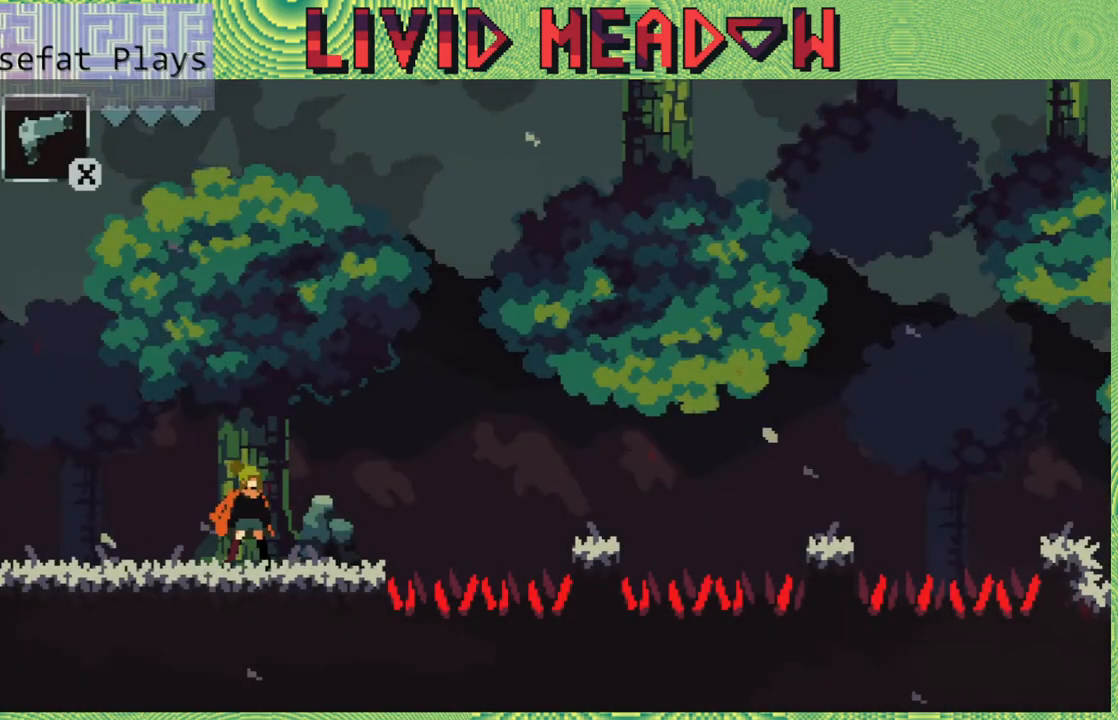
{"buttons": ["B", "DPAD_RIGHT"], "right_stick": "center", "events": [[400, "B", "down"]]}
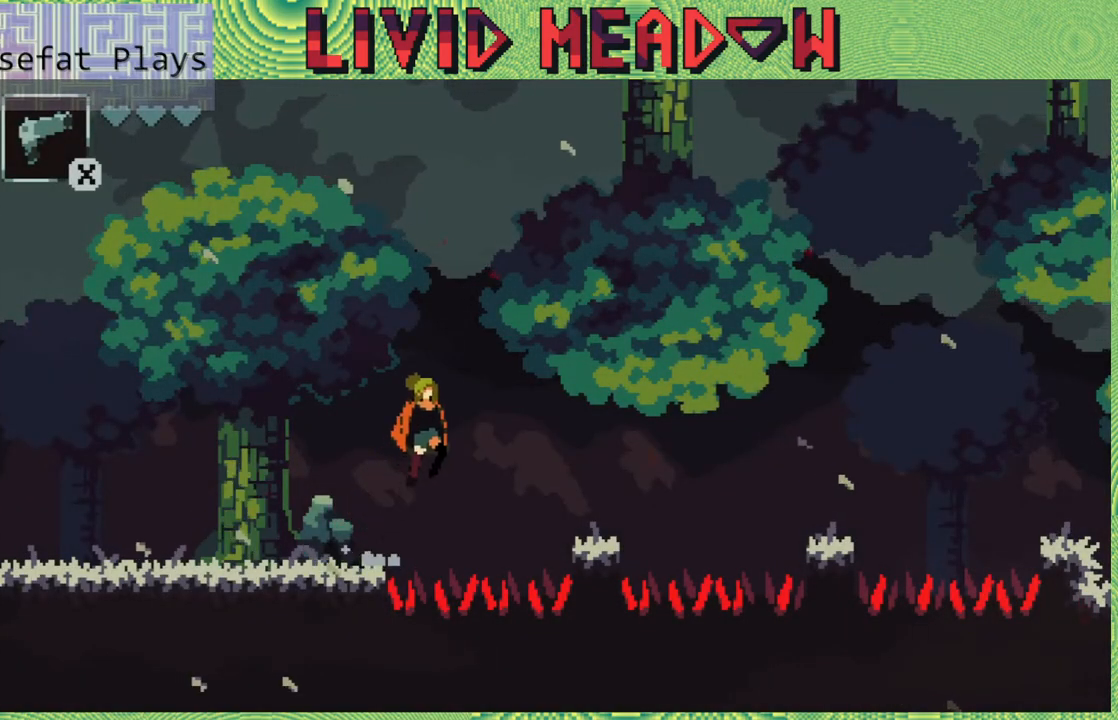
{"buttons": [], "right_stick": "center", "events": [[250, "B", "up"], [450, "DPAD_RIGHT", "up"]]}
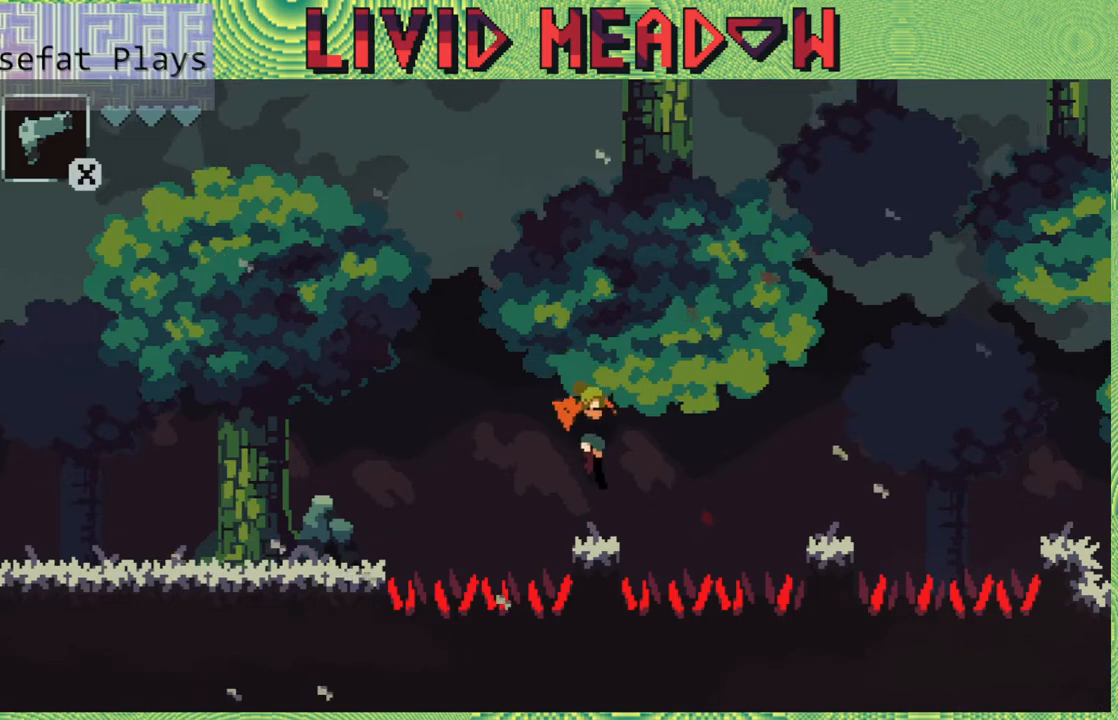
{"buttons": ["B", "DPAD_RIGHT"], "right_stick": "center", "events": [[317, "B", "down"], [317, "DPAD_RIGHT", "down"]]}
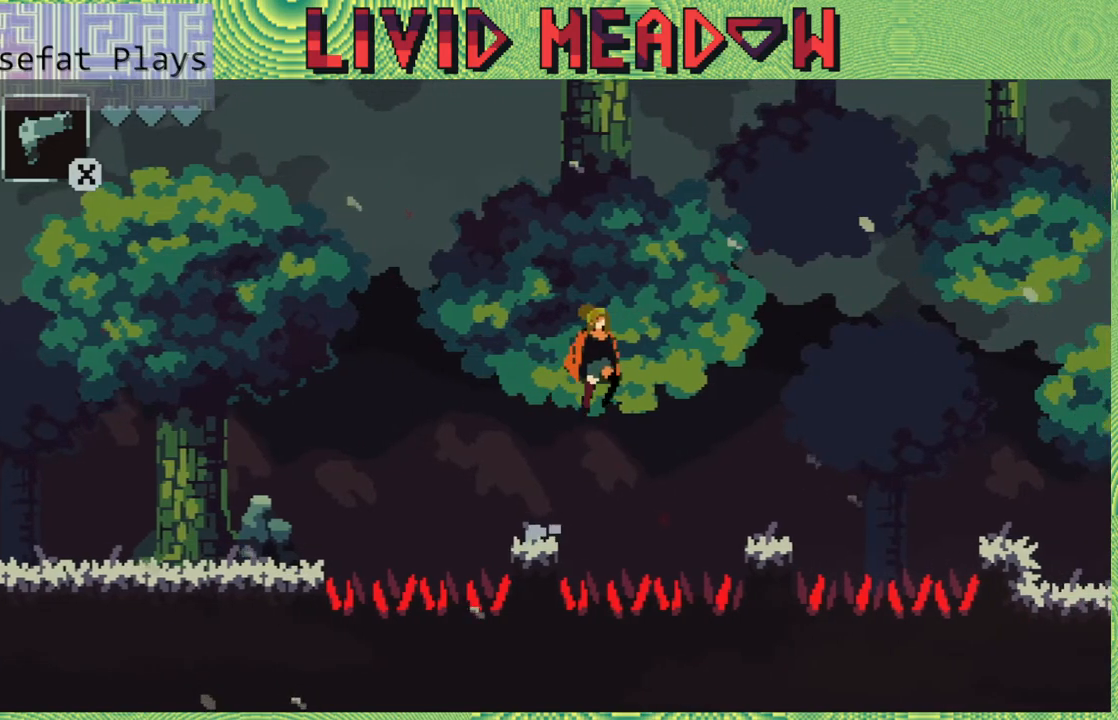
{"buttons": [], "right_stick": "center", "events": [[217, "B", "up"], [467, "DPAD_RIGHT", "up"]]}
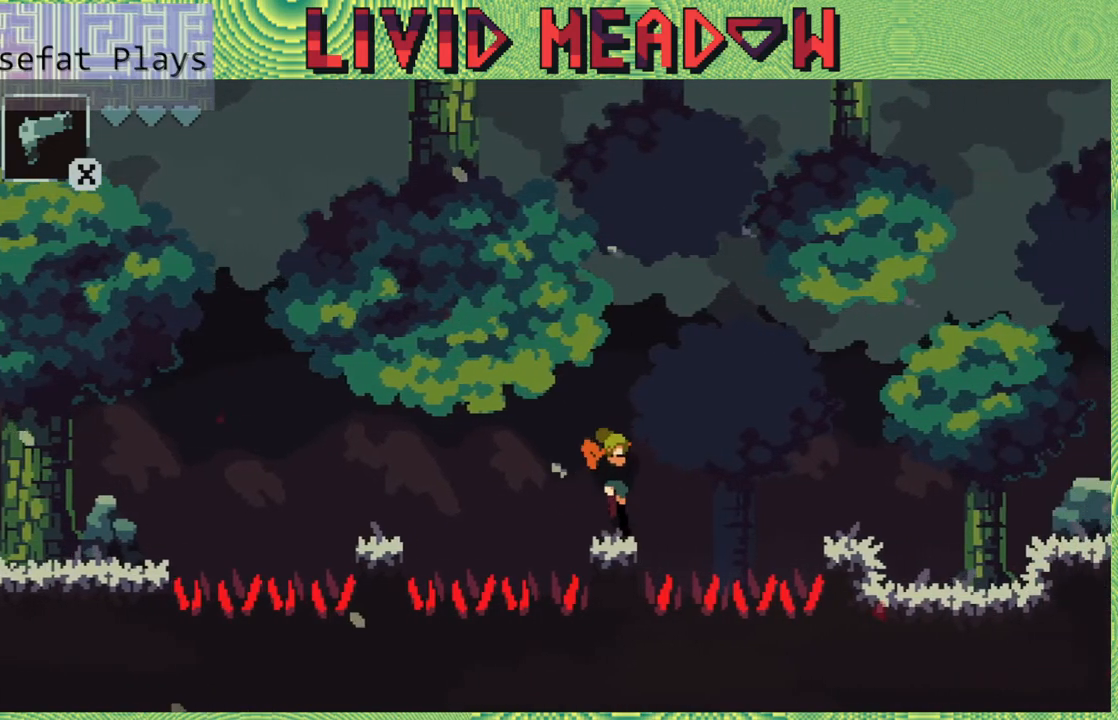
{"buttons": ["B", "DPAD_RIGHT"], "right_stick": "center", "events": [[200, "DPAD_RIGHT", "down"], [217, "B", "down"]]}
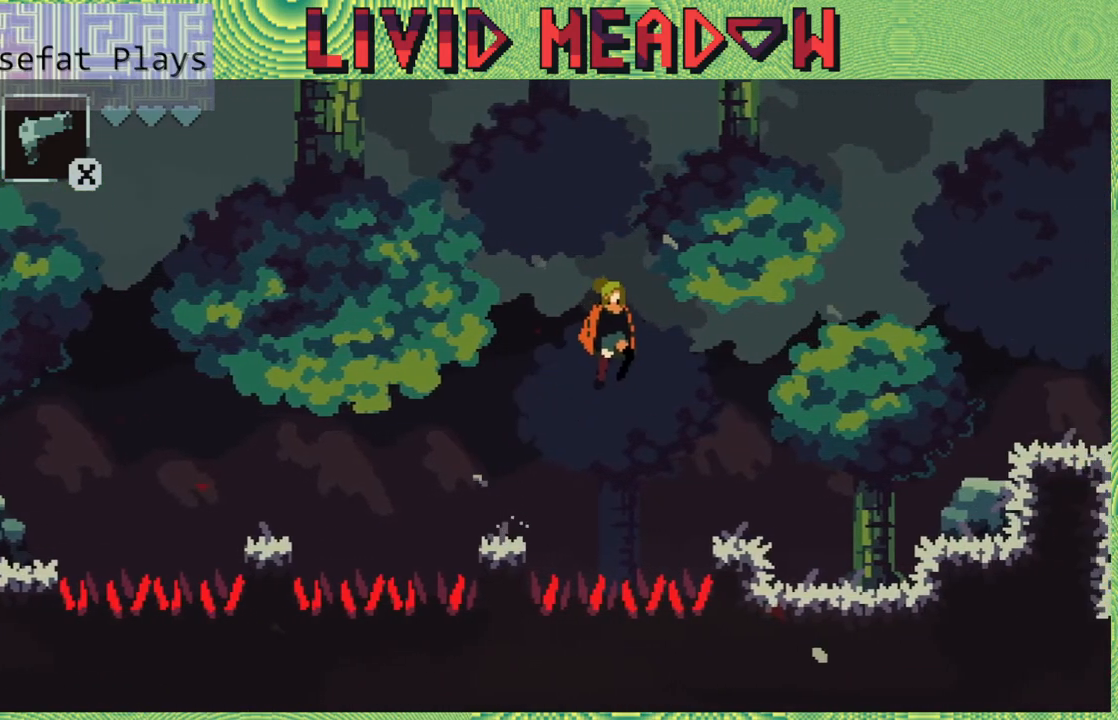
{"buttons": ["DPAD_RIGHT"], "right_stick": "center", "events": [[133, "B", "up"]]}